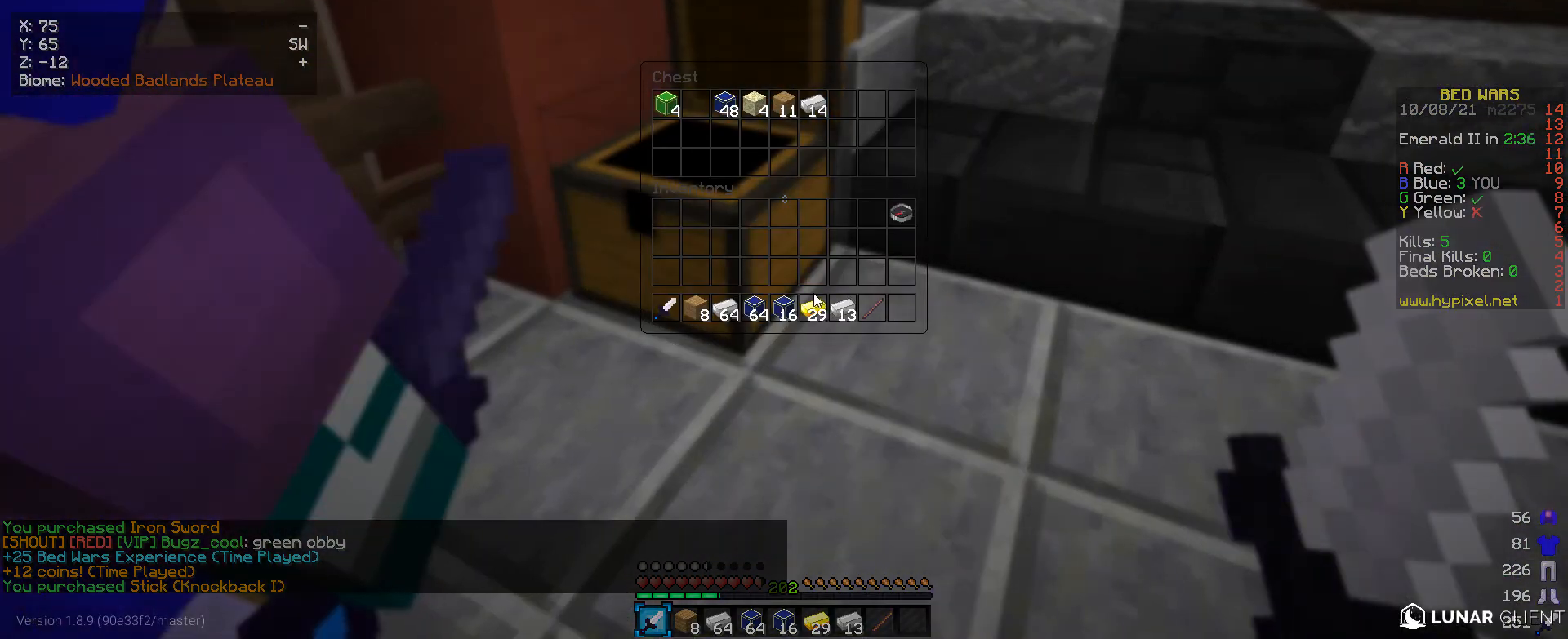
Gameplay with keyboard and mouse; each line is a JSON object with the keys and mouse buttons held at the frame after it. "events" lists presses ("down") and releases ("up") of "a", "d", "s", "w", "mouse_left" and "mouse_right" between this image and that frame as [ms after this image, input, new state], when the widget could be followed in between. "mouse_left", "mouse_right" = the "left", "right" buttons of the "mouse" list. No other keys are recorded. Fast repeated clicks can show as one long hold. Mouse movement is not recorded.
{"keys": [], "mouse": [], "events": []}
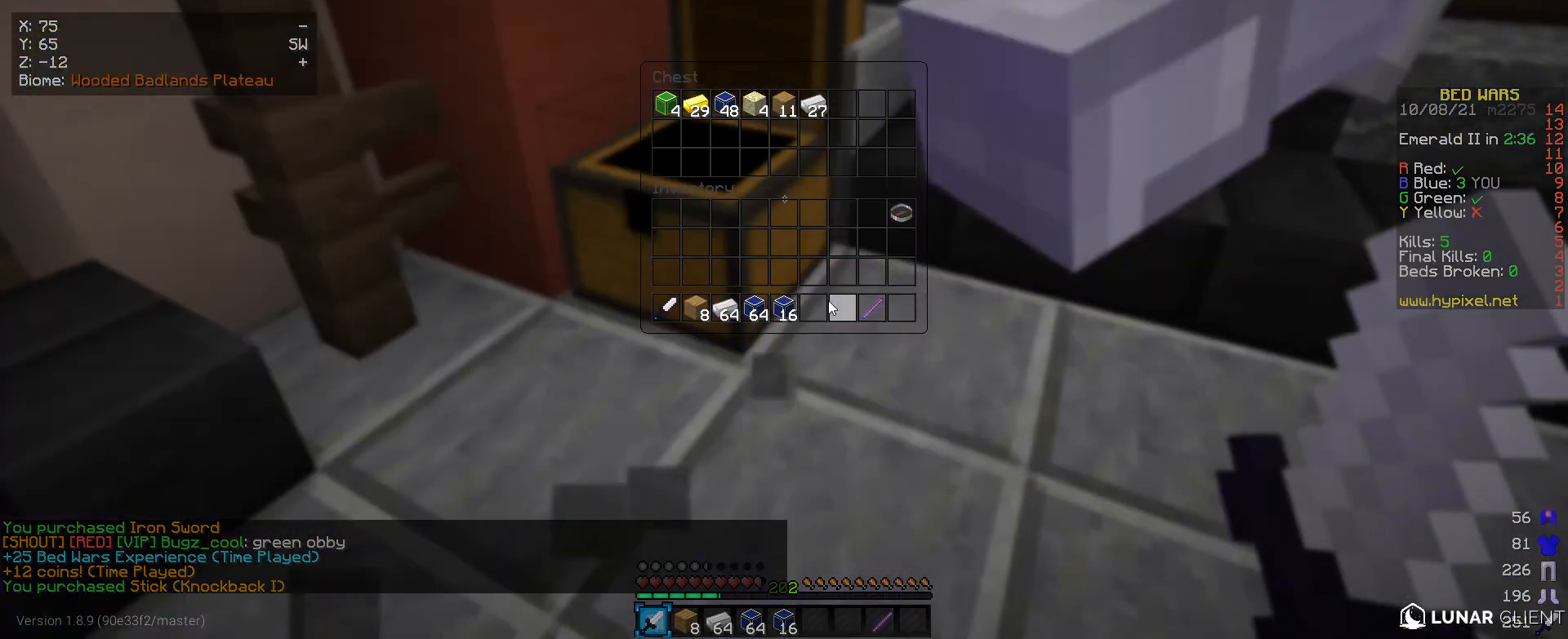
{"keys": [], "mouse": [], "events": []}
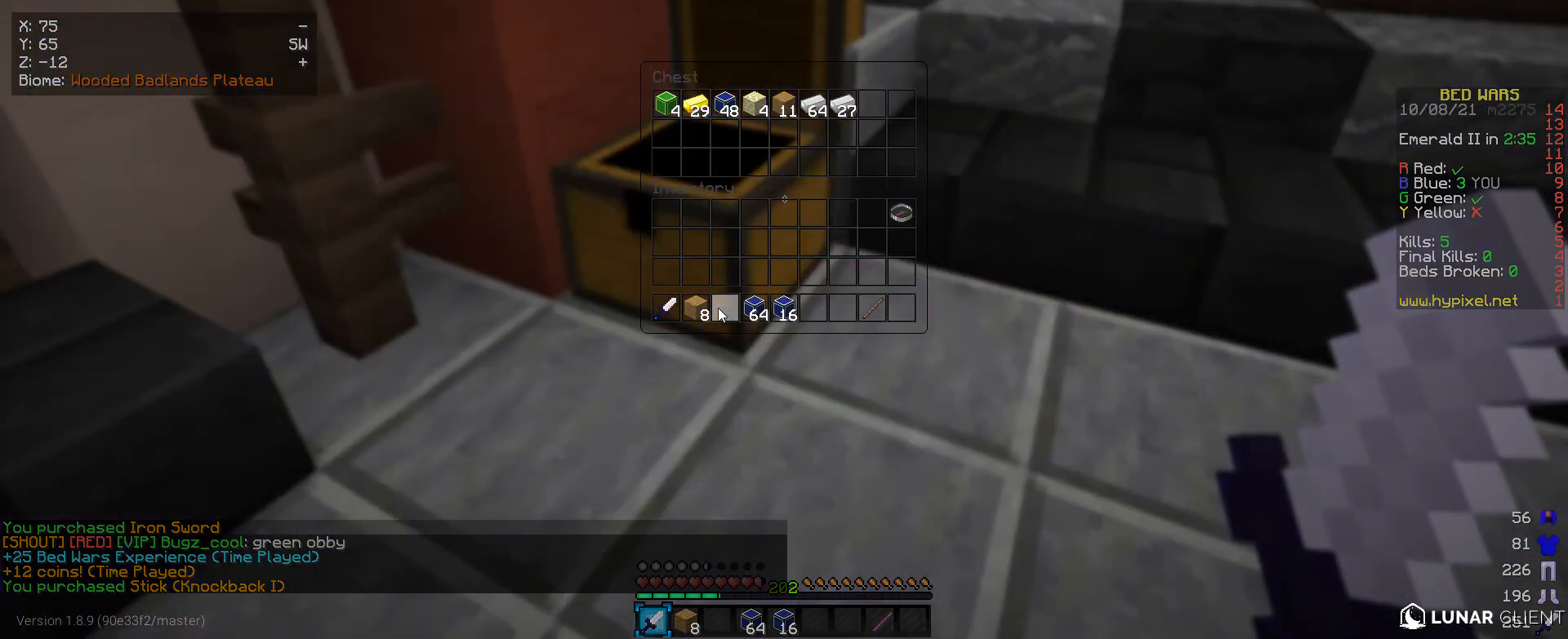
{"keys": [], "mouse": [], "events": []}
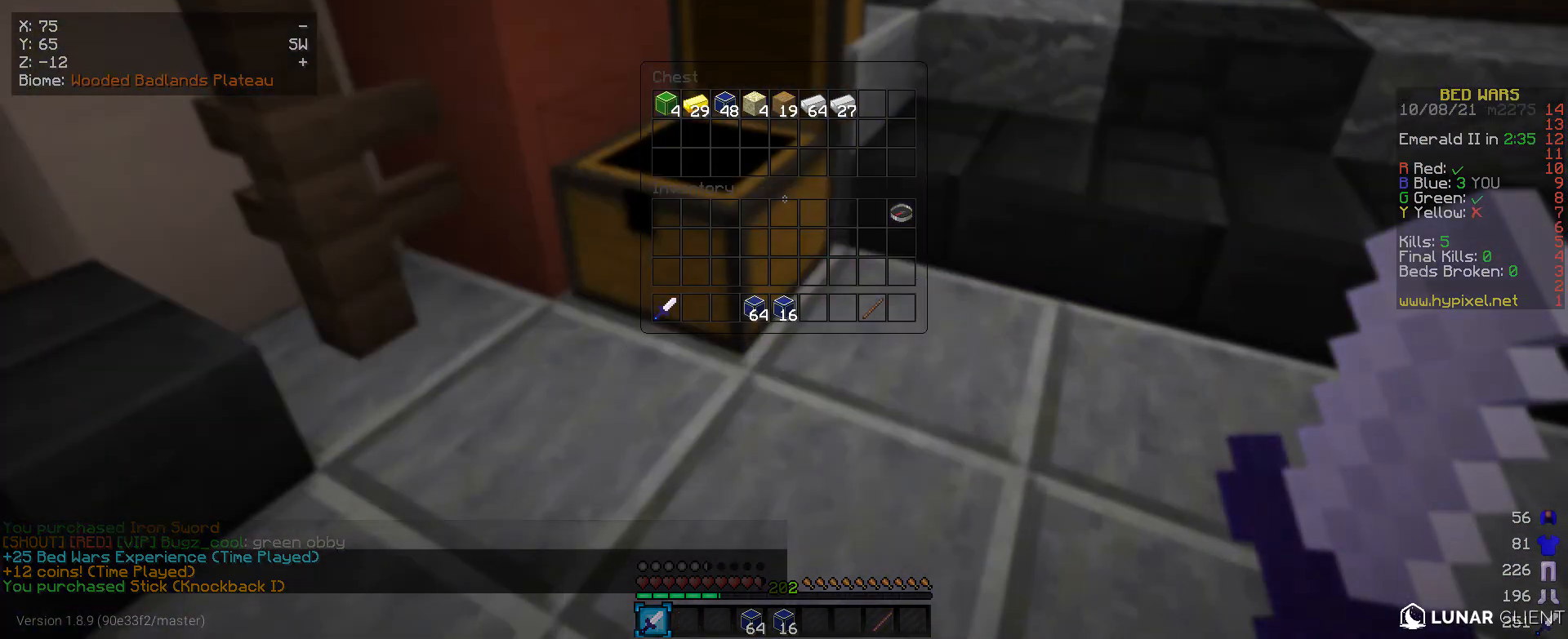
{"keys": [], "mouse": [], "events": []}
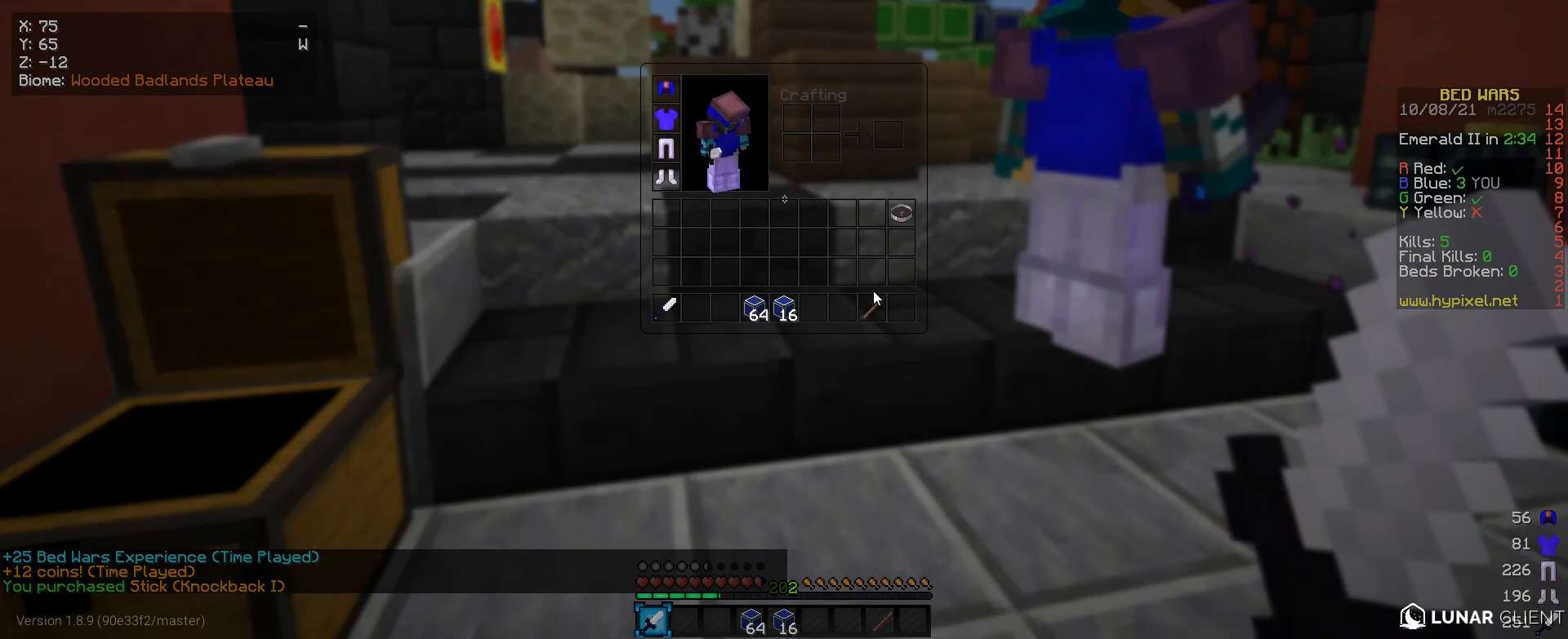
{"keys": [], "mouse": [], "events": []}
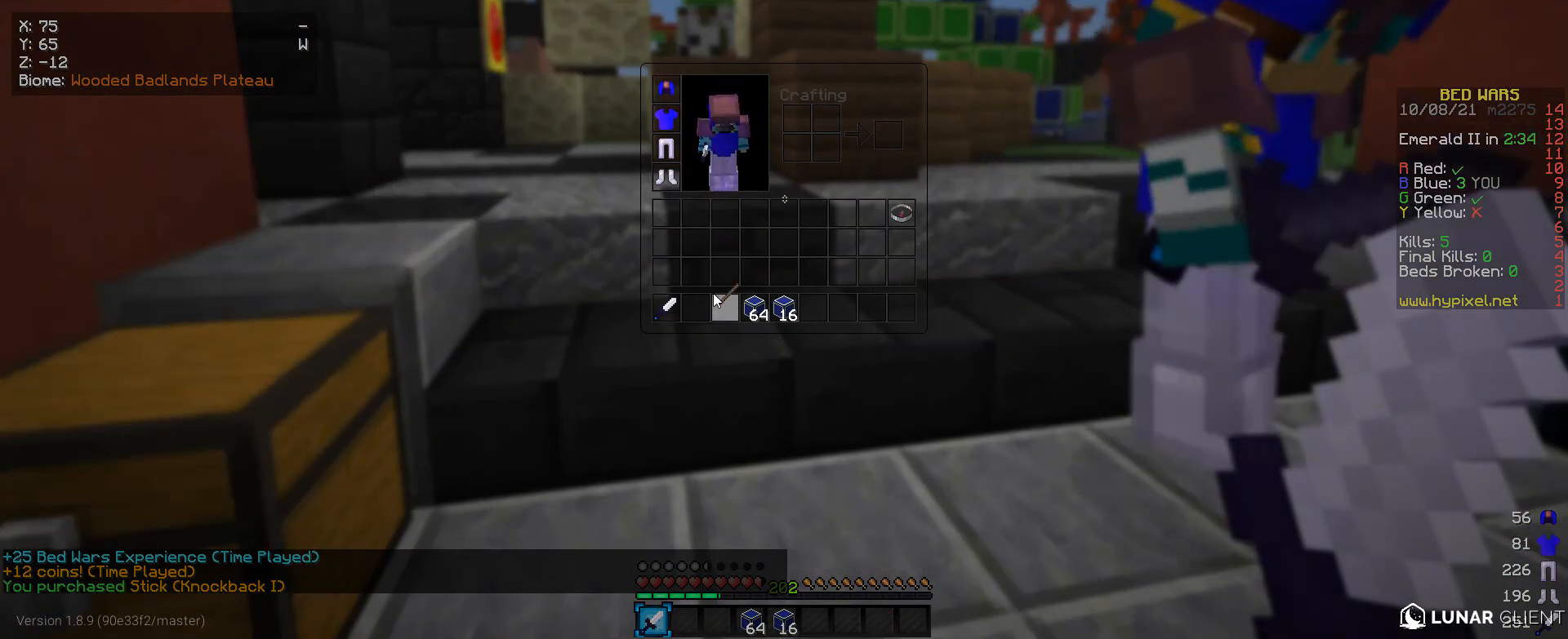
{"keys": [], "mouse": [], "events": []}
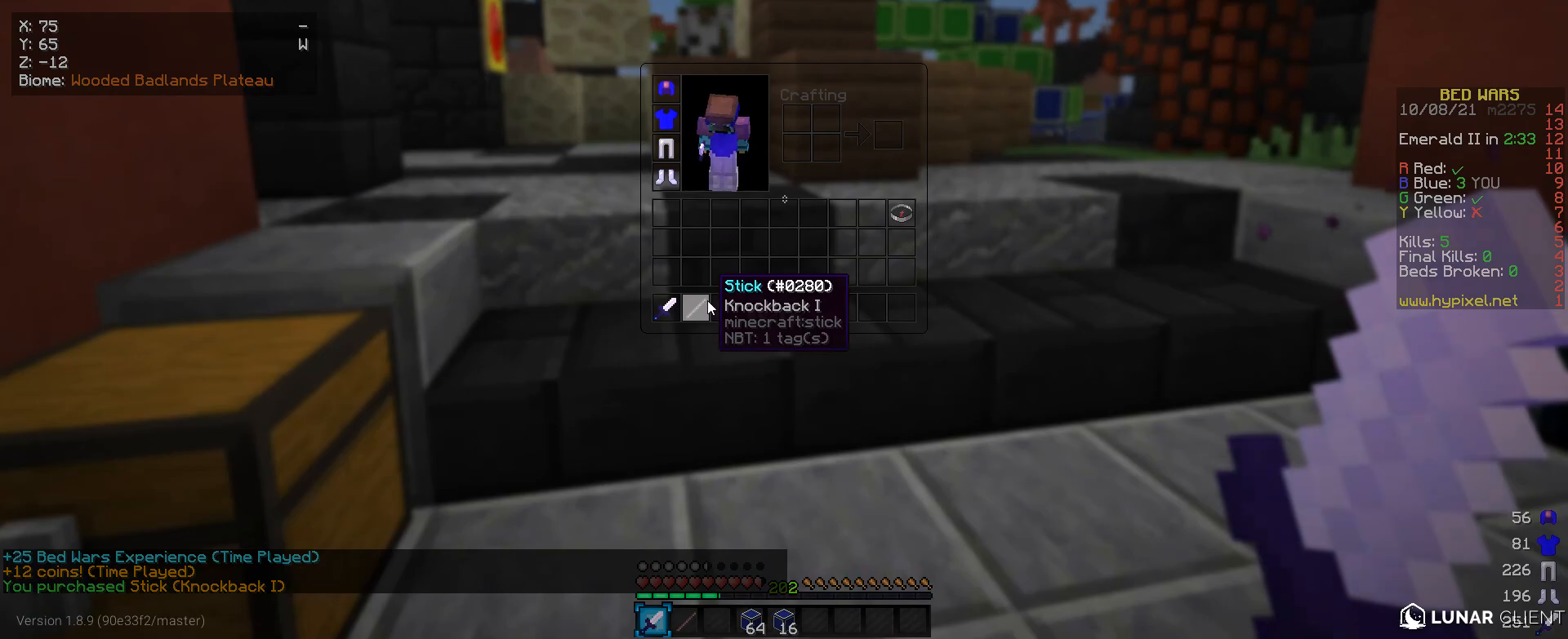
{"keys": [], "mouse": [], "events": []}
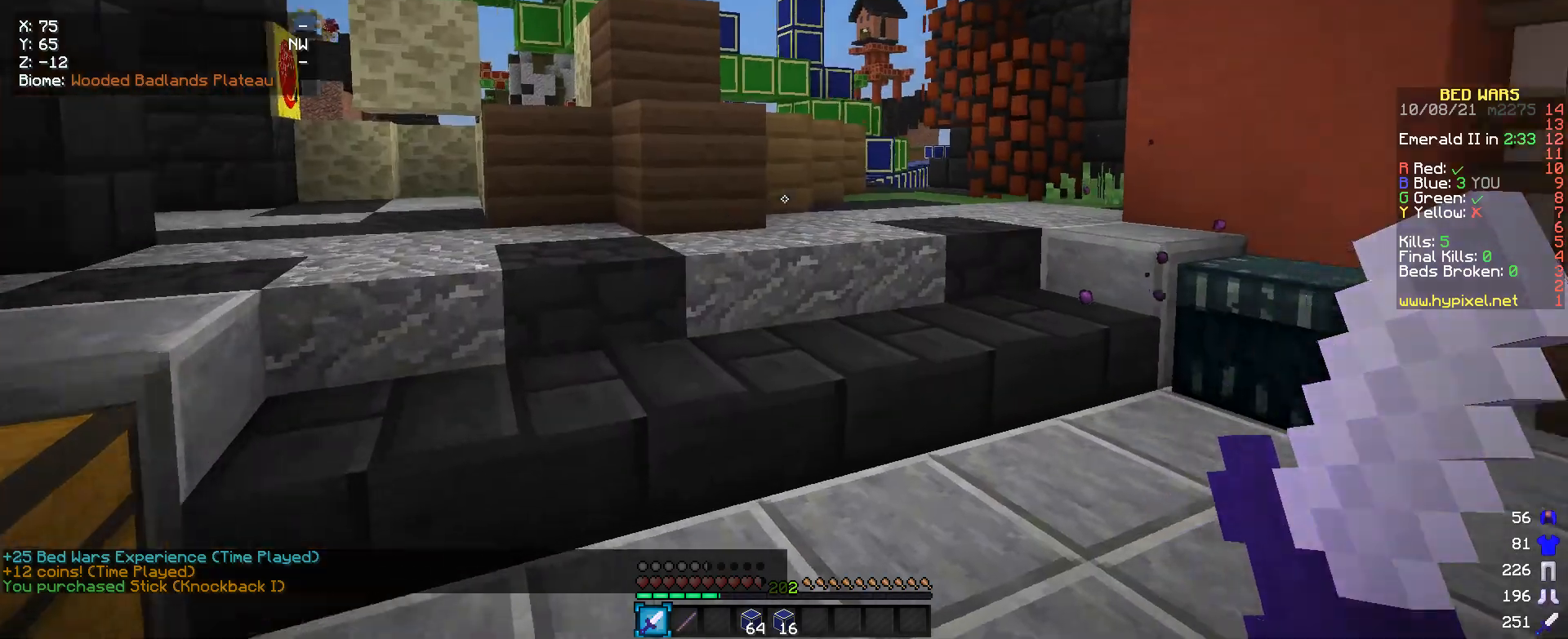
{"keys": ["w"], "mouse": [], "events": [[100, "w", "down"]]}
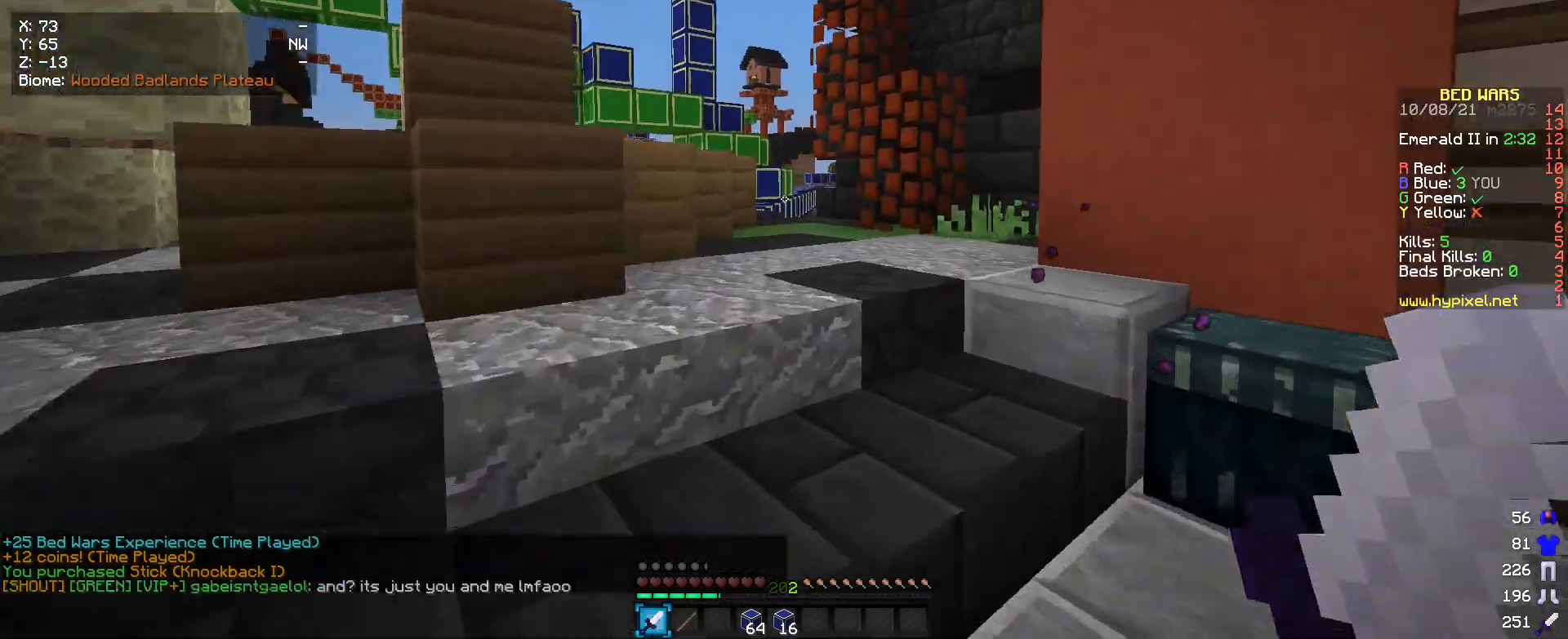
{"keys": ["w"], "mouse": [], "events": []}
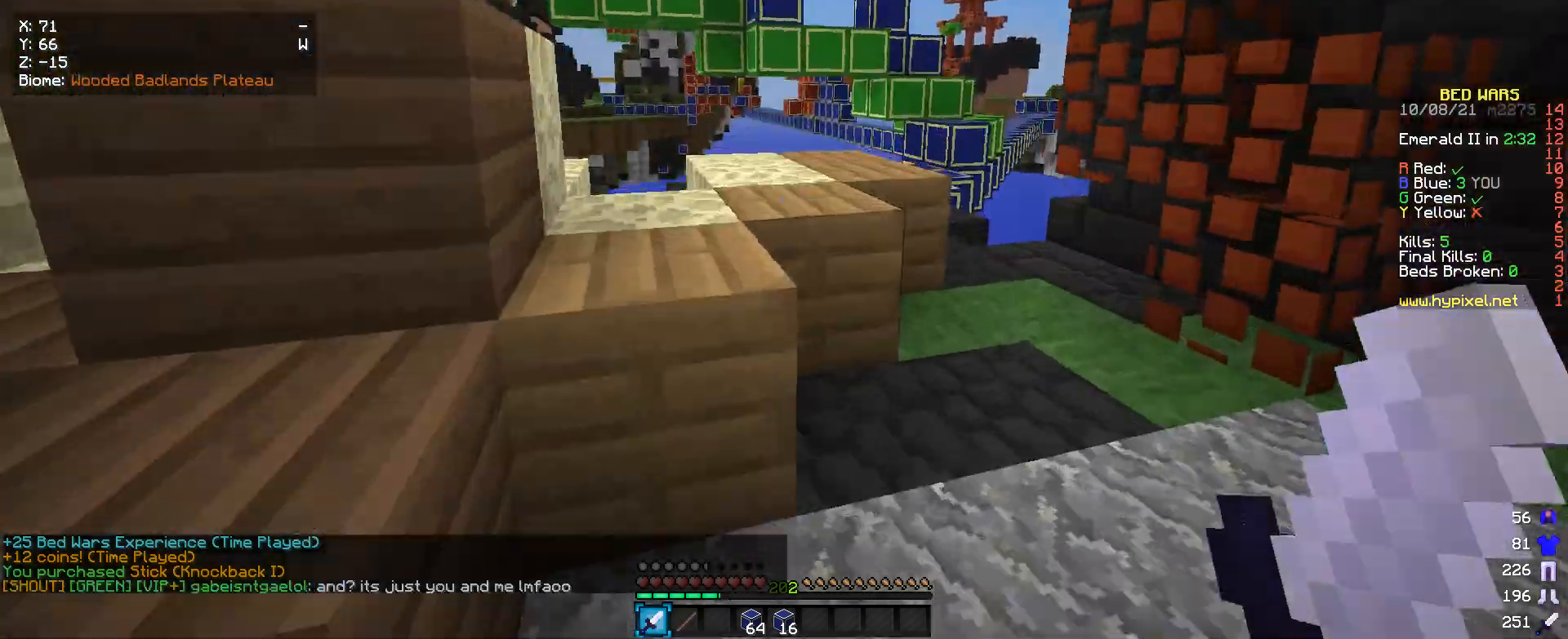
{"keys": [], "mouse": [], "events": [[133, "a", "down"], [366, "a", "up"], [366, "w", "up"]]}
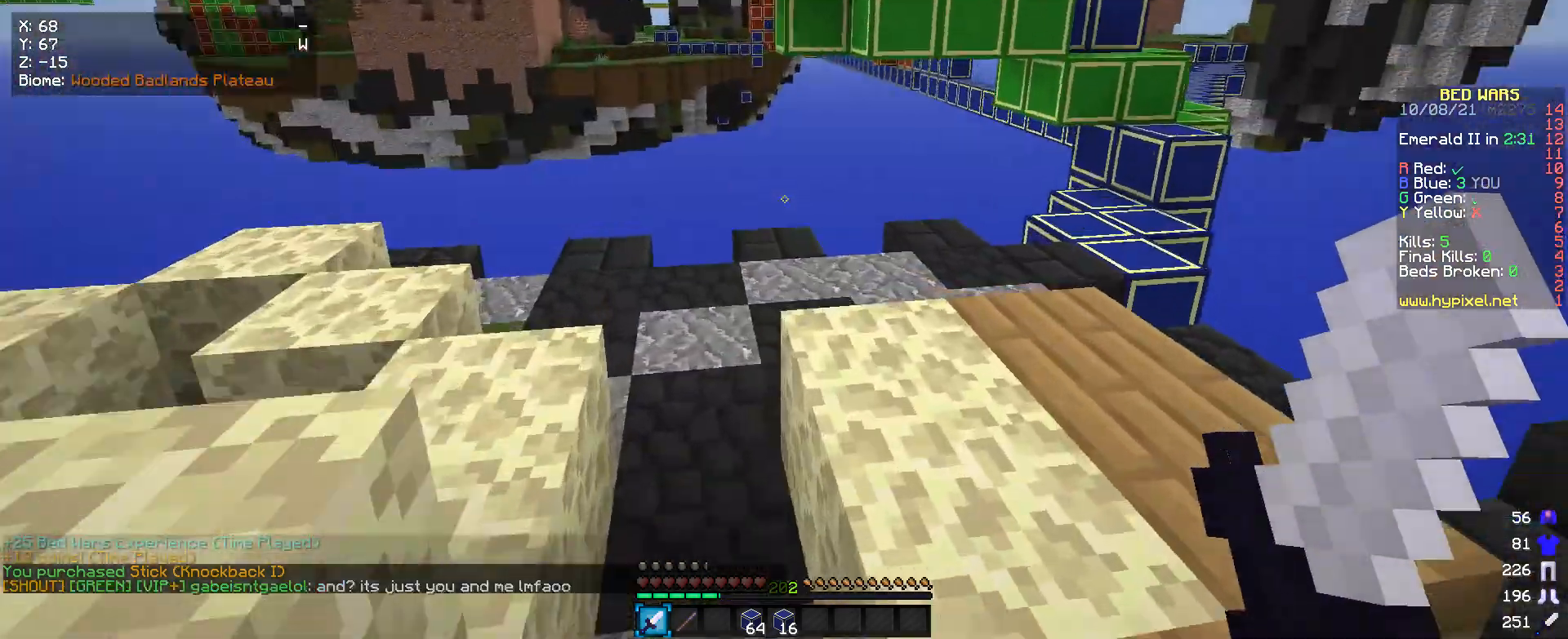
{"keys": ["w"], "mouse": [], "events": [[433, "w", "down"]]}
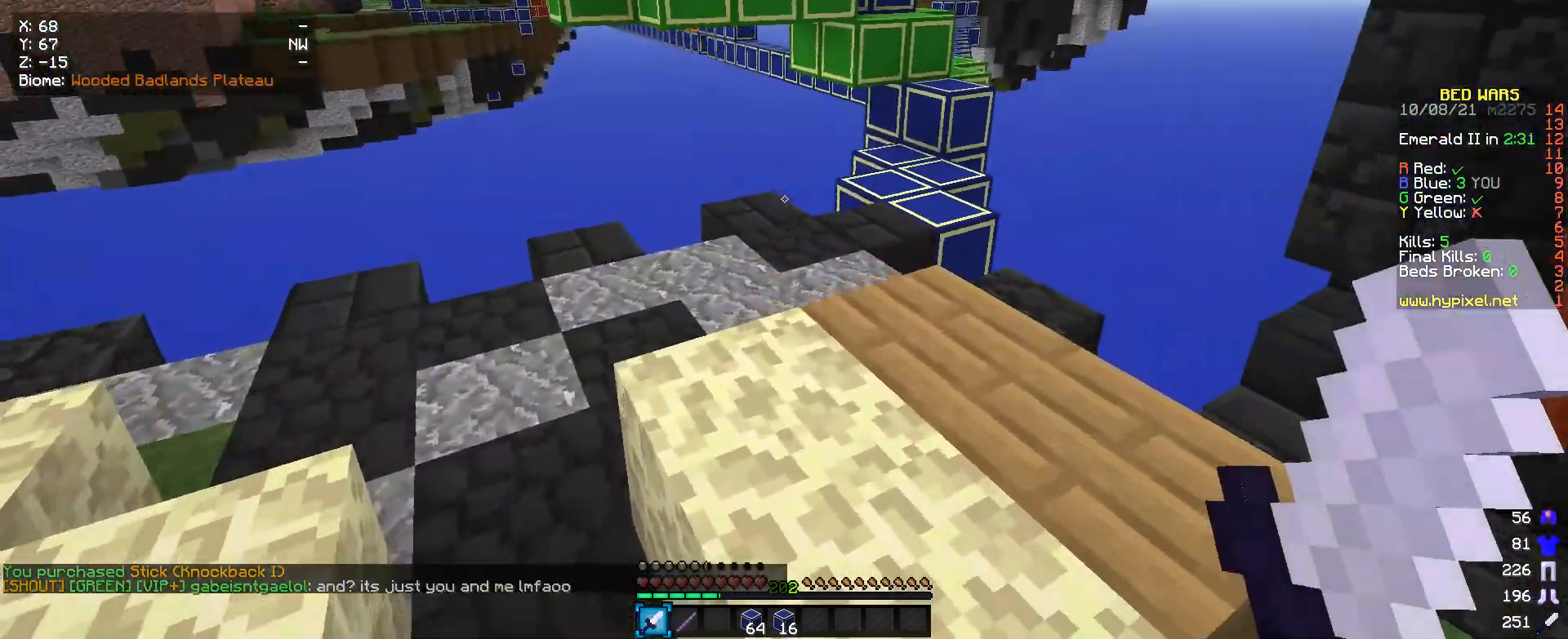
{"keys": ["w"], "mouse": [], "events": []}
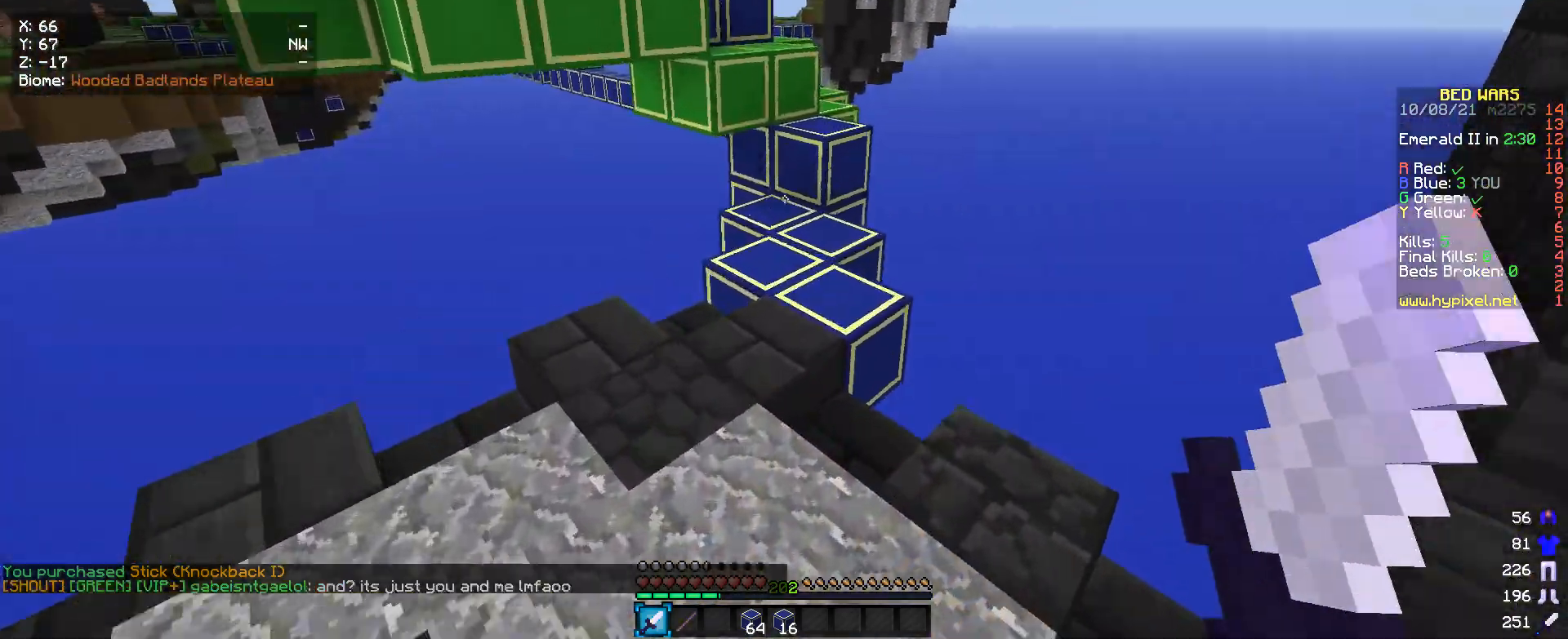
{"keys": ["w"], "mouse": [], "events": []}
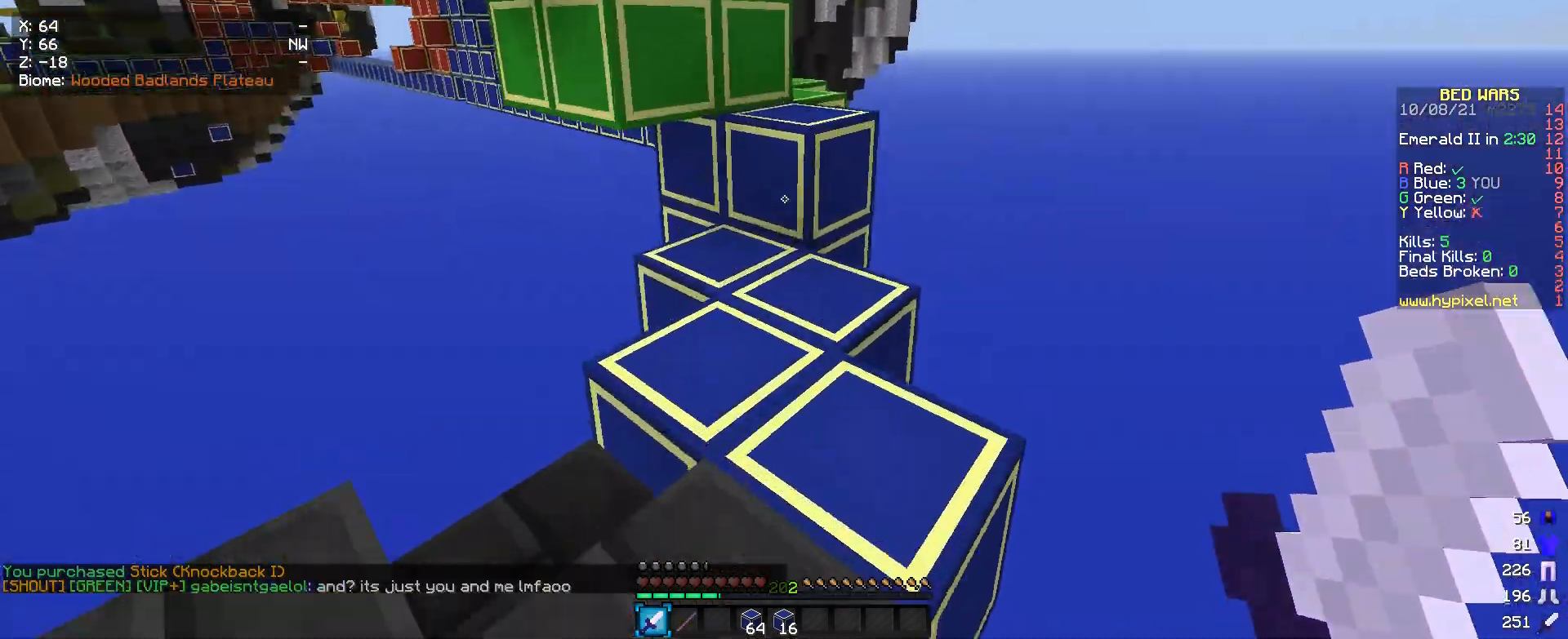
{"keys": ["w"], "mouse": [], "events": []}
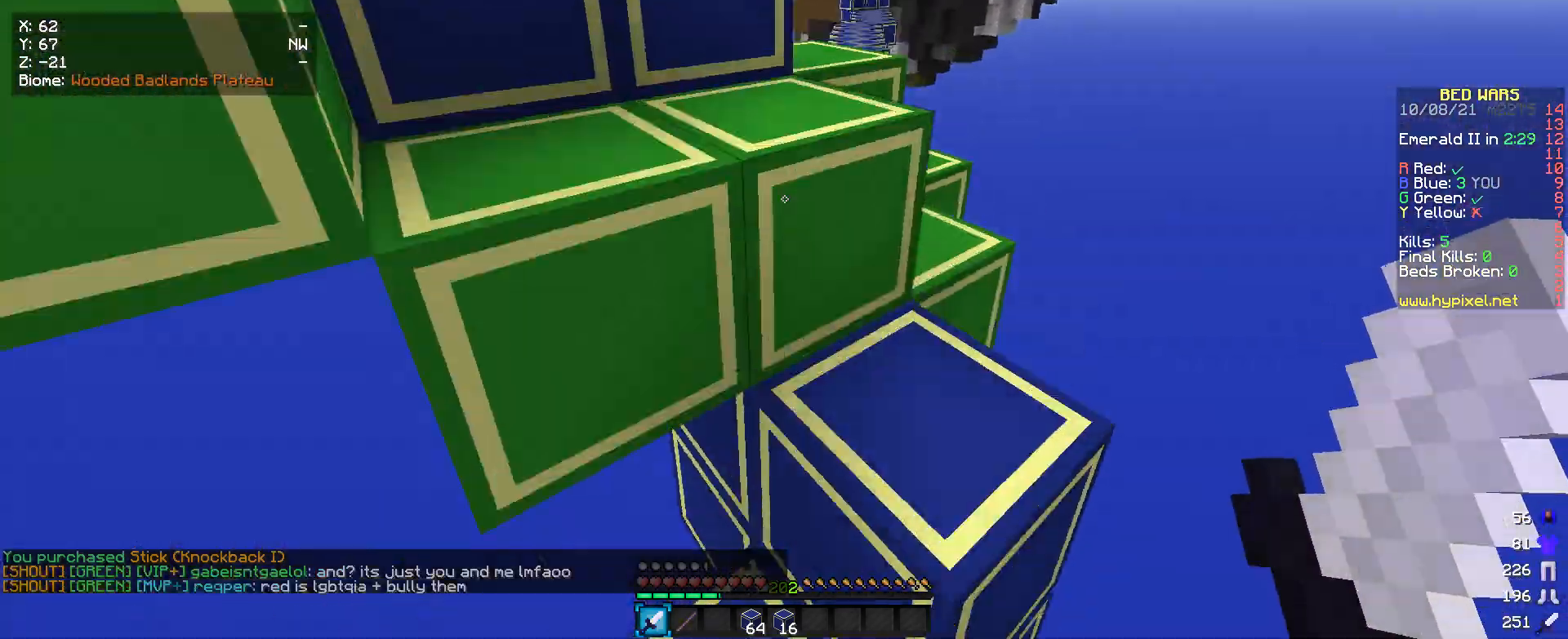
{"keys": ["a", "w"], "mouse": [], "events": [[100, "w", "up"], [300, "w", "down"], [400, "a", "down"]]}
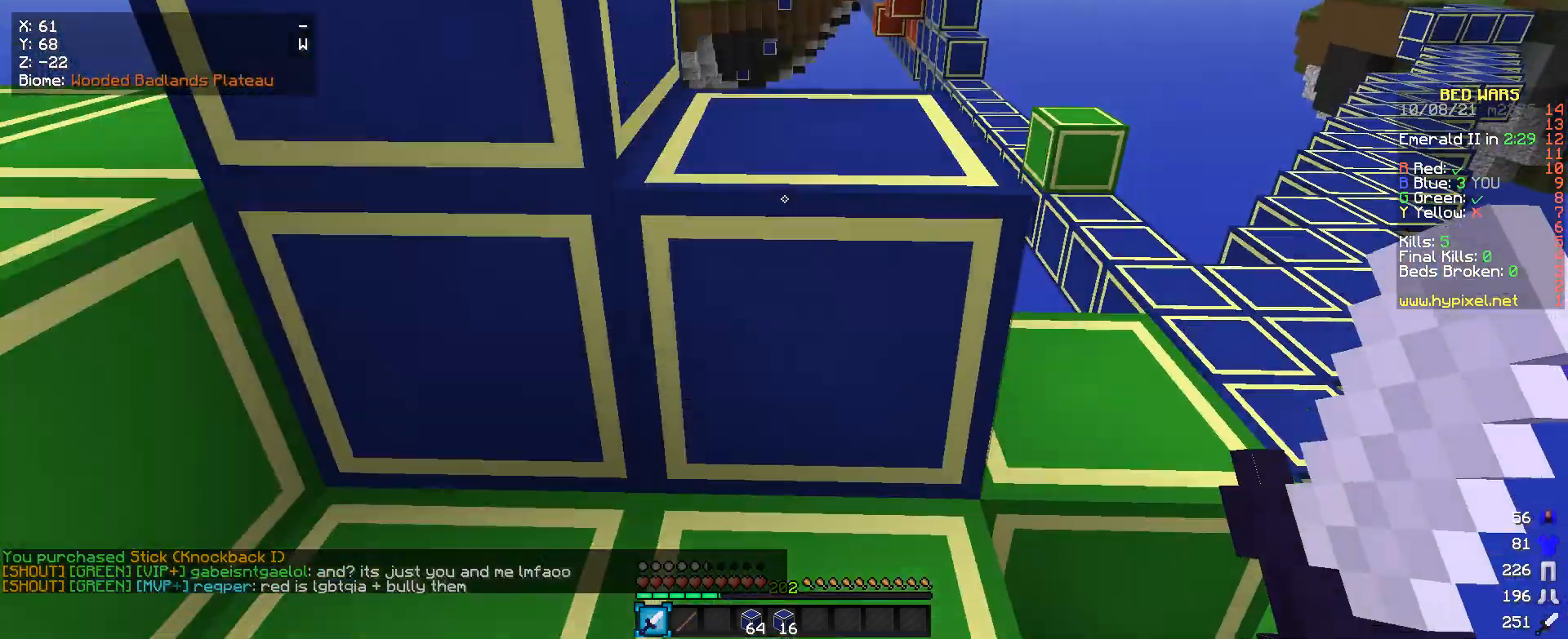
{"keys": ["w"], "mouse": [], "events": [[66, "a", "up"]]}
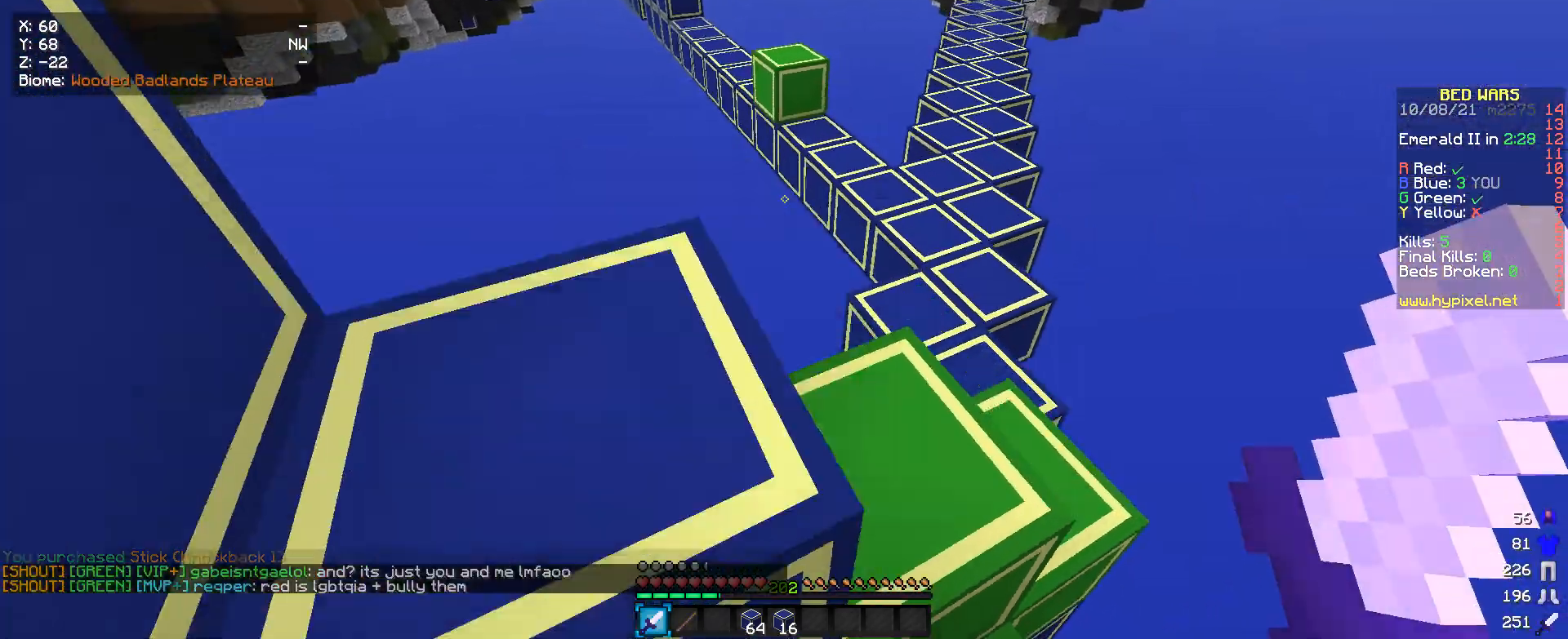
{"keys": ["w"], "mouse": [], "events": [[133, "w", "up"], [500, "w", "down"]]}
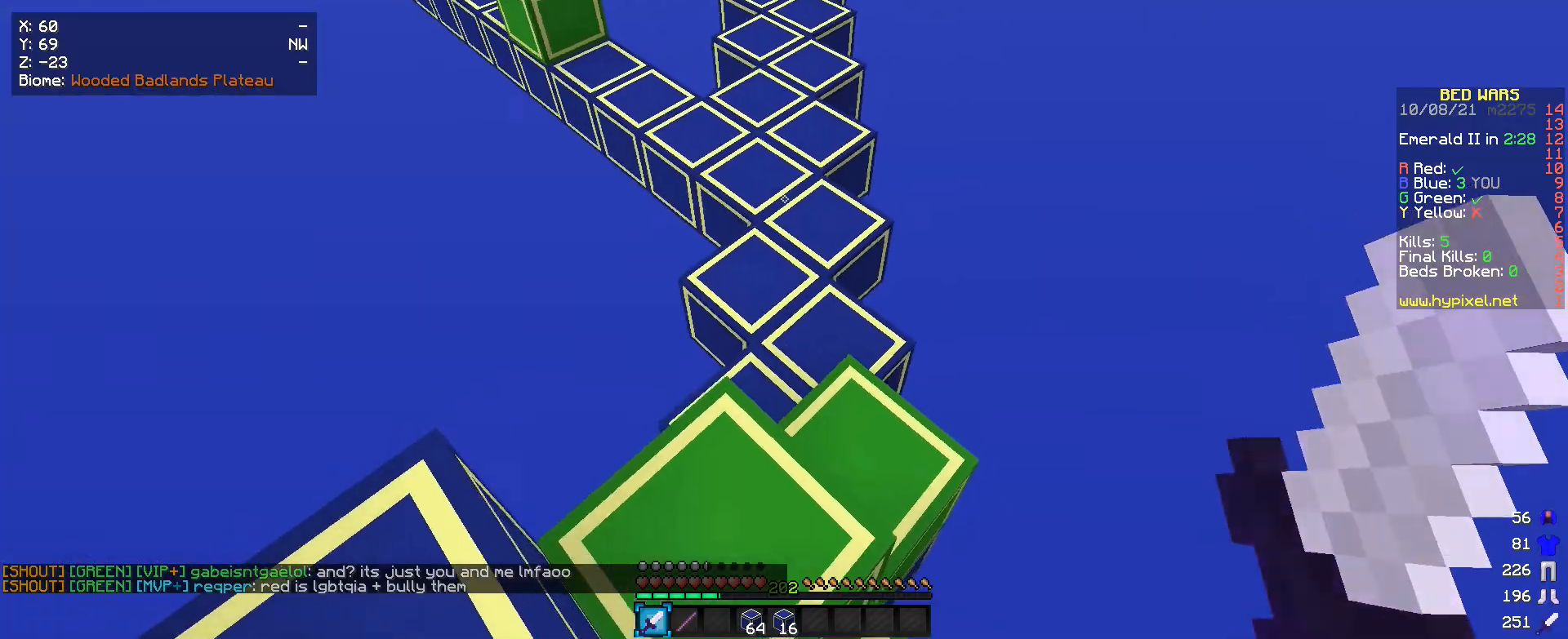
{"keys": ["w"], "mouse": [], "events": []}
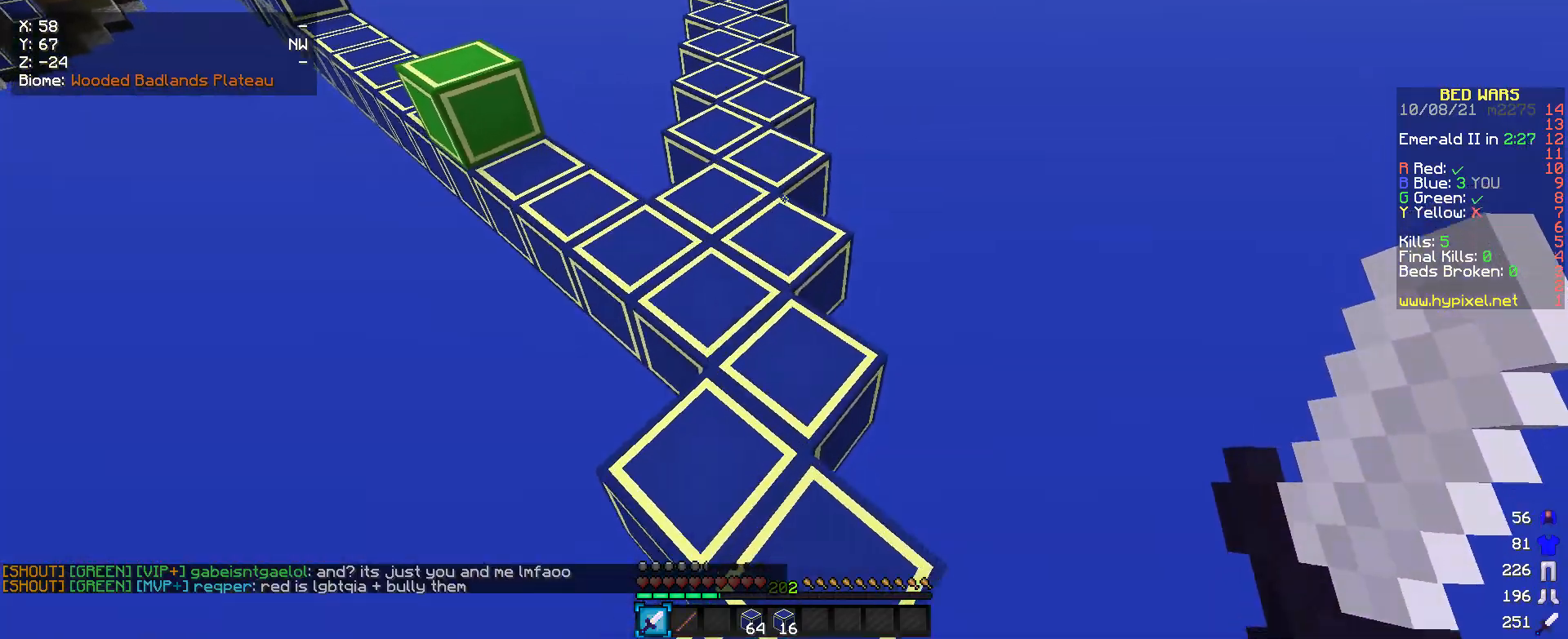
{"keys": [], "mouse": [], "events": [[466, "w", "up"]]}
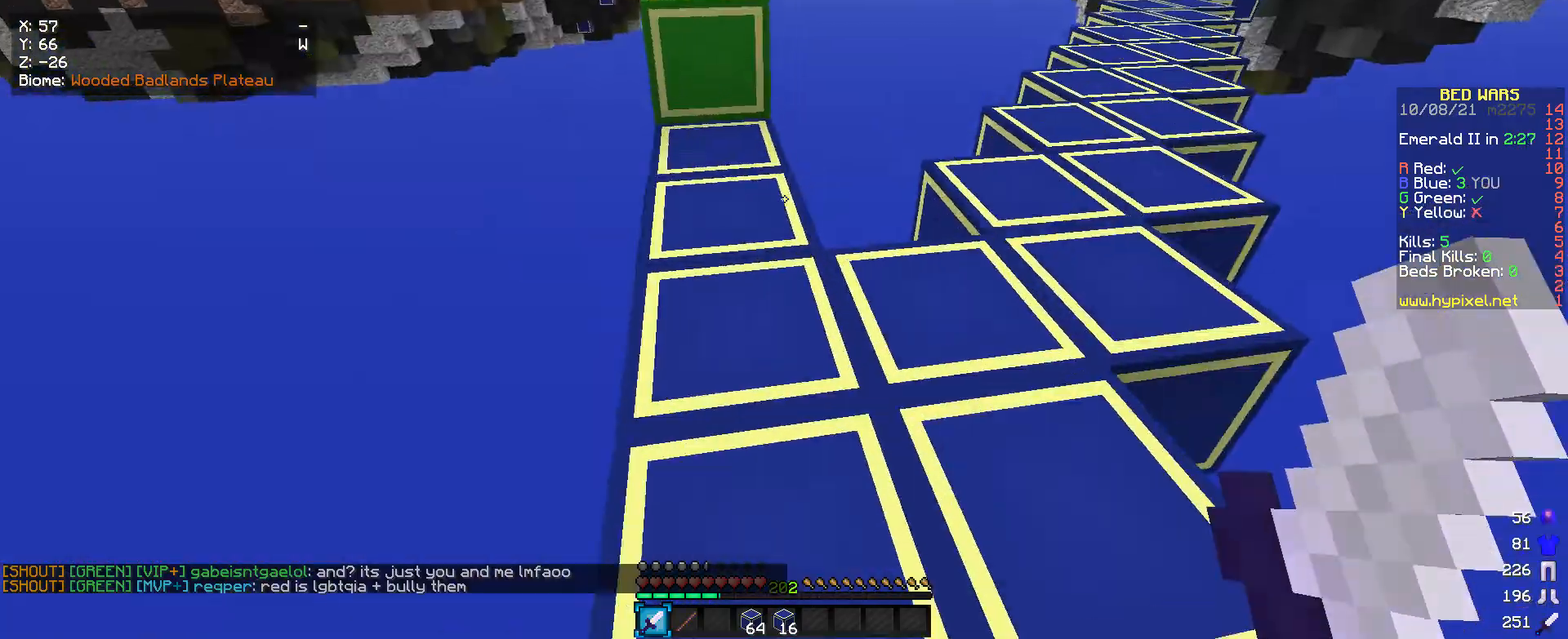
{"keys": ["w"], "mouse": [], "events": [[433, "w", "down"]]}
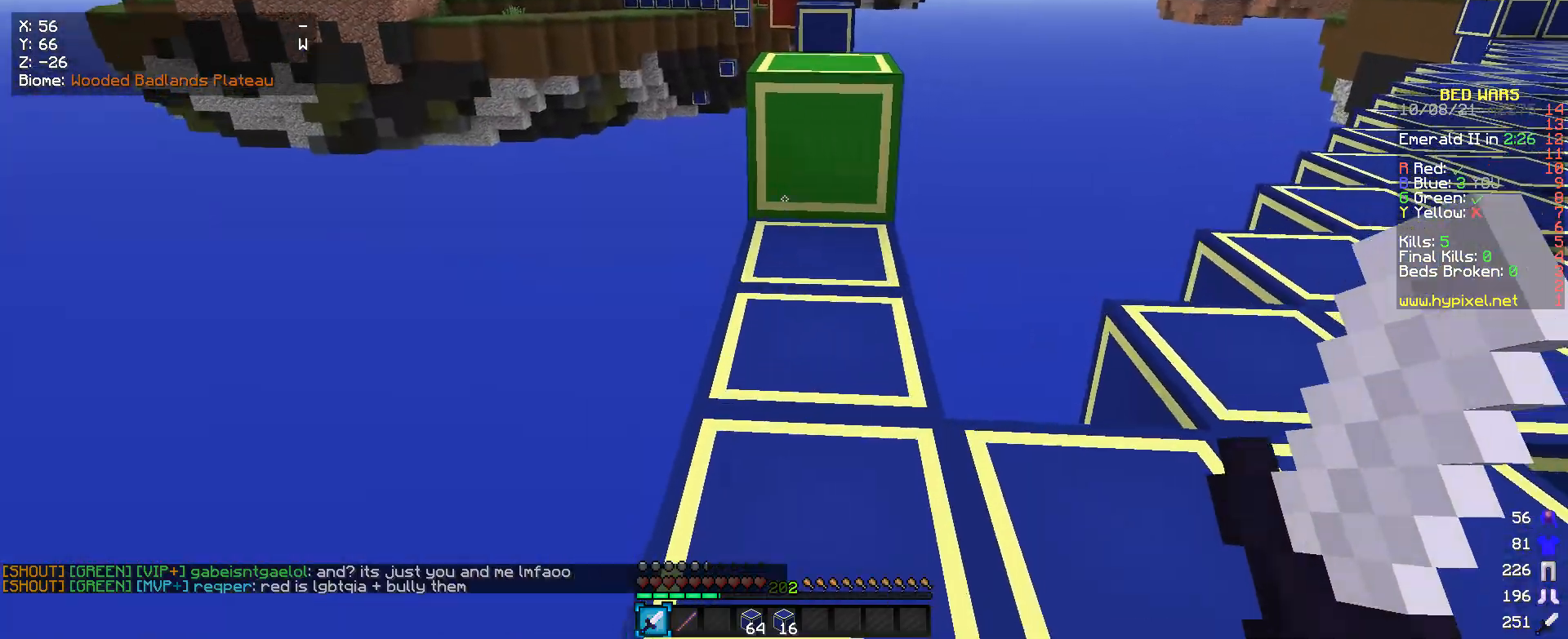
{"keys": ["w"], "mouse": [], "events": []}
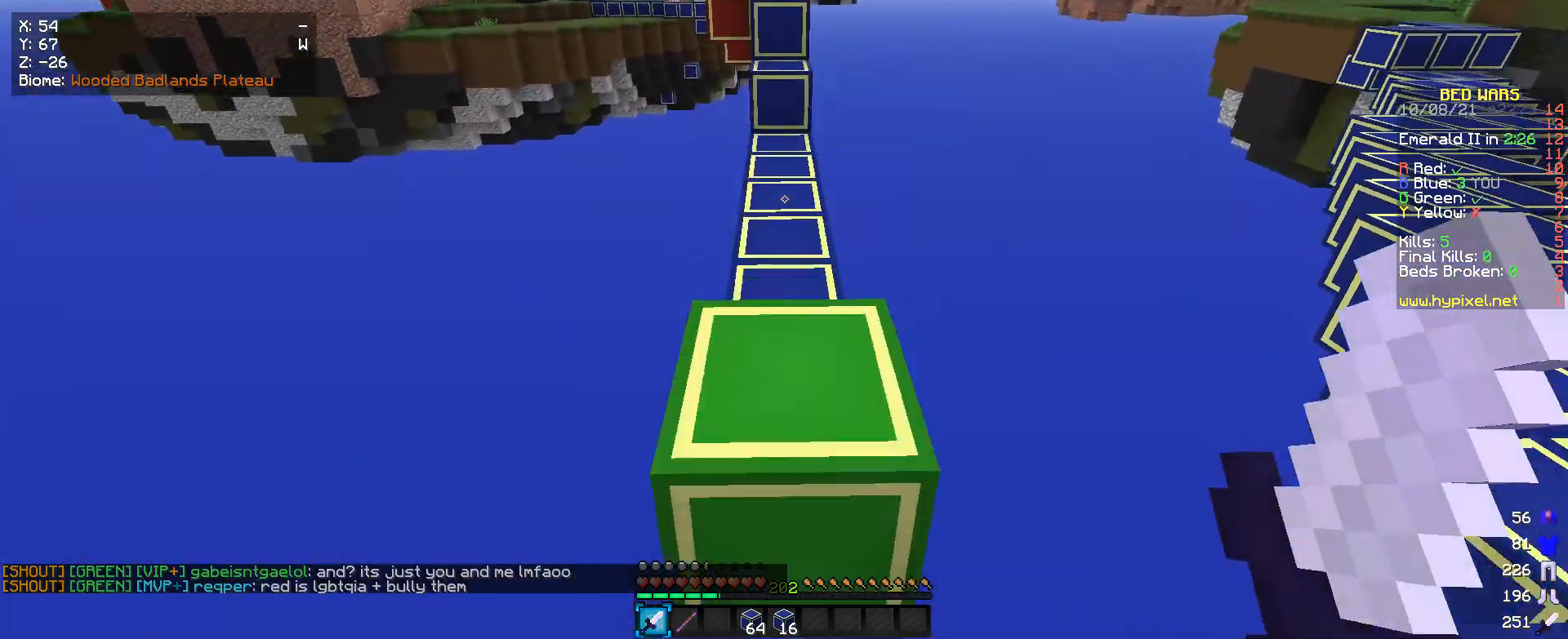
{"keys": ["w"], "mouse": [], "events": []}
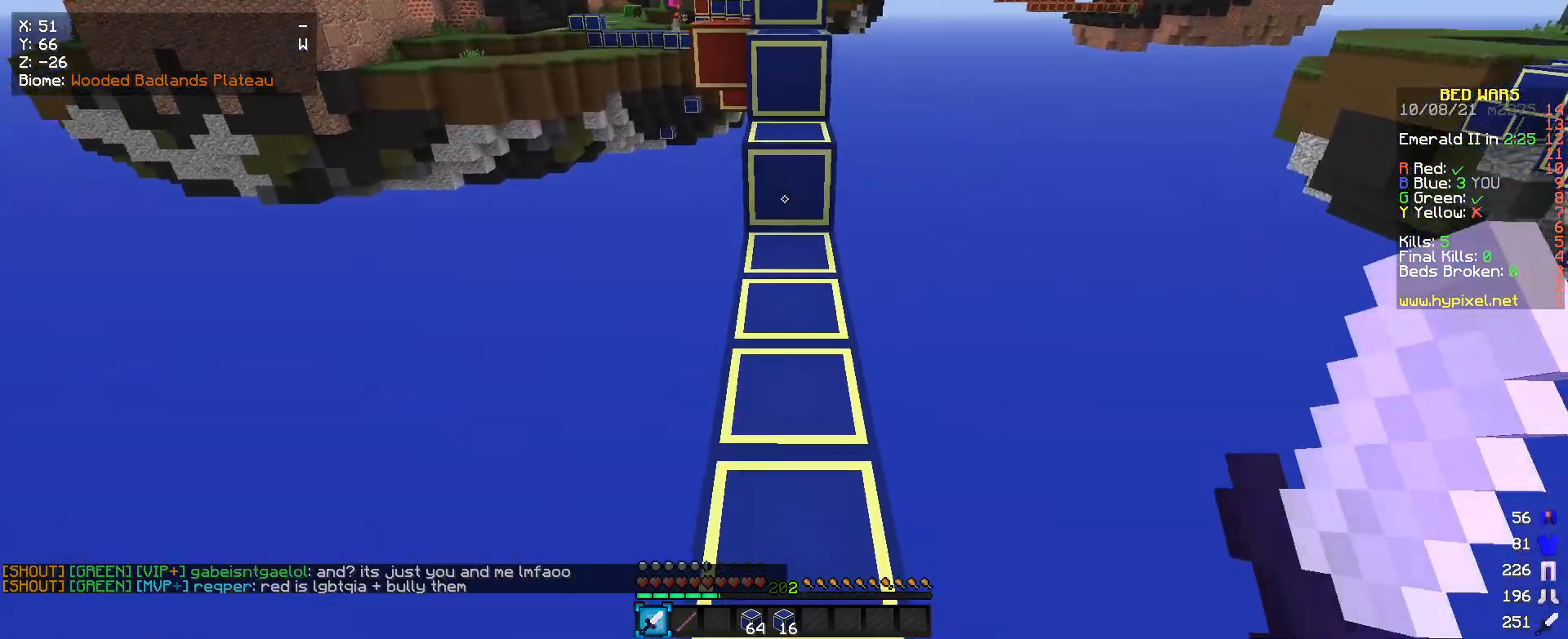
{"keys": ["w"], "mouse": [], "events": []}
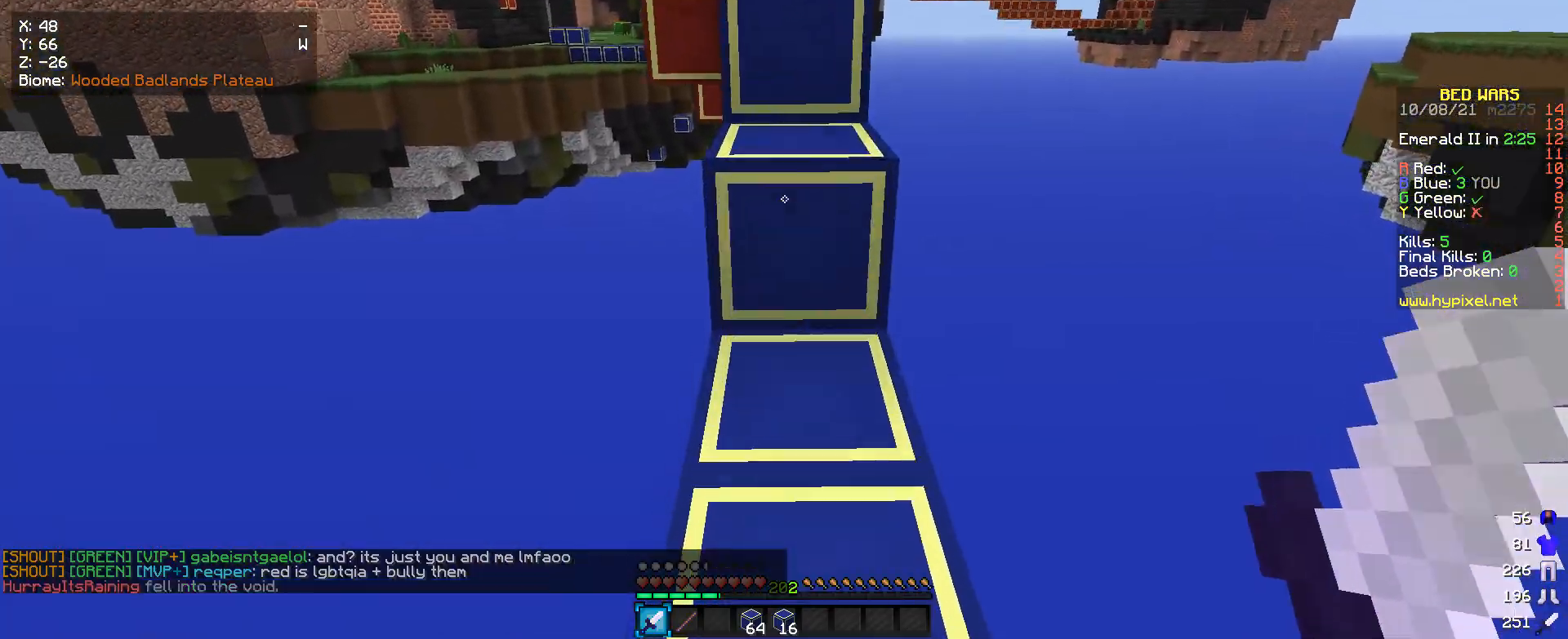
{"keys": ["w"], "mouse": [], "events": [[333, "w", "up"], [400, "w", "down"]]}
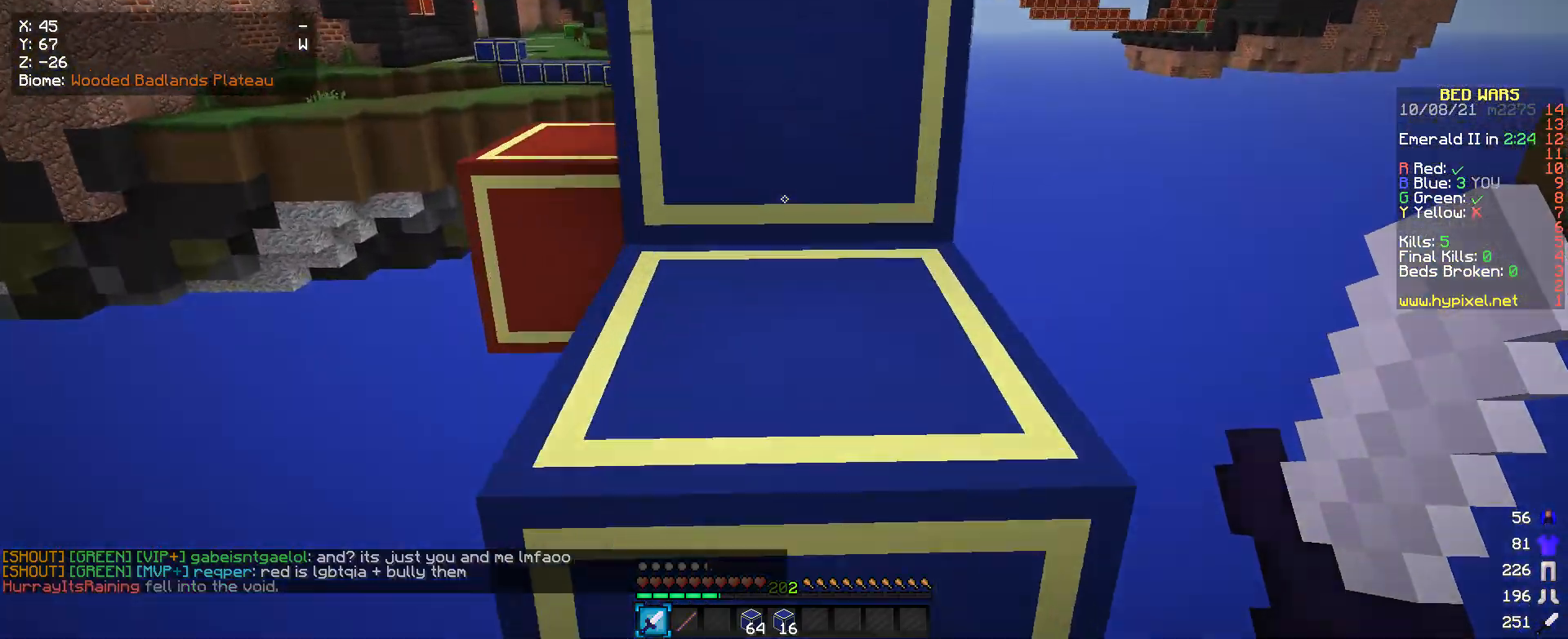
{"keys": ["w"], "mouse": [], "events": []}
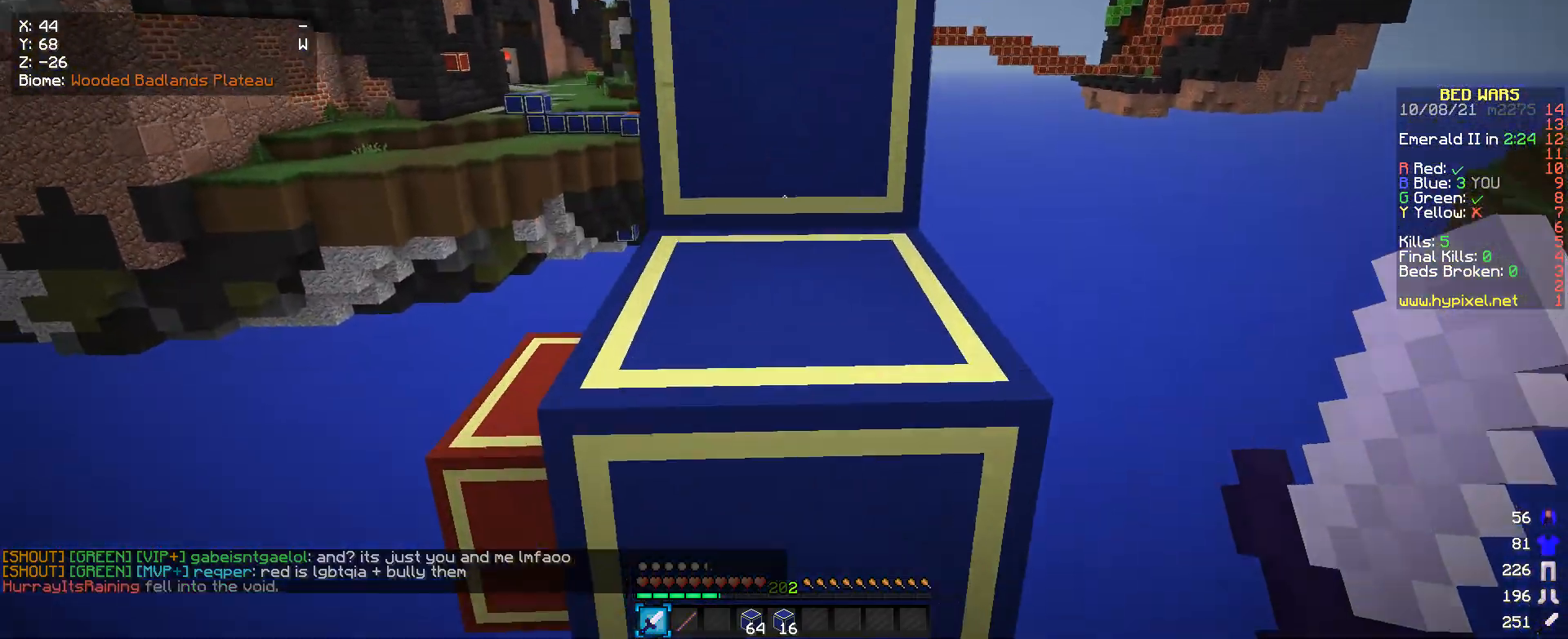
{"keys": ["w"], "mouse": [], "events": []}
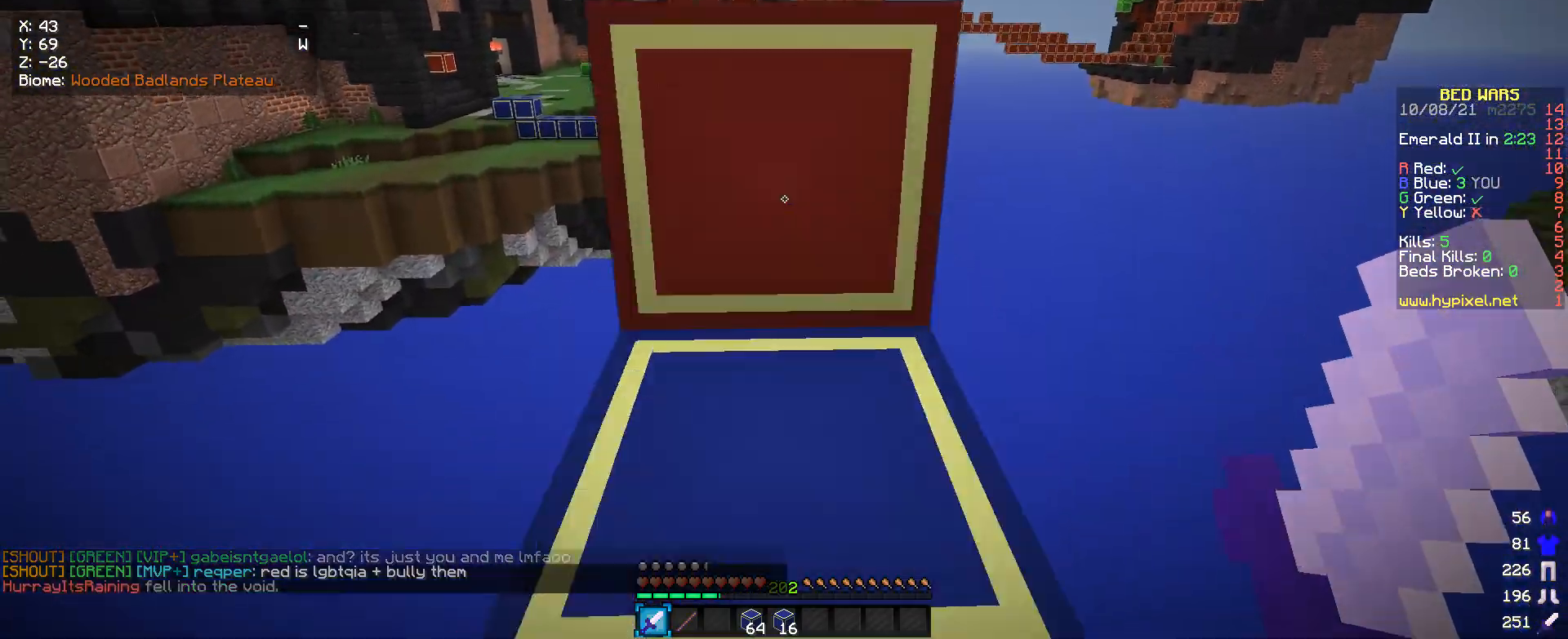
{"keys": ["w"], "mouse": [], "events": []}
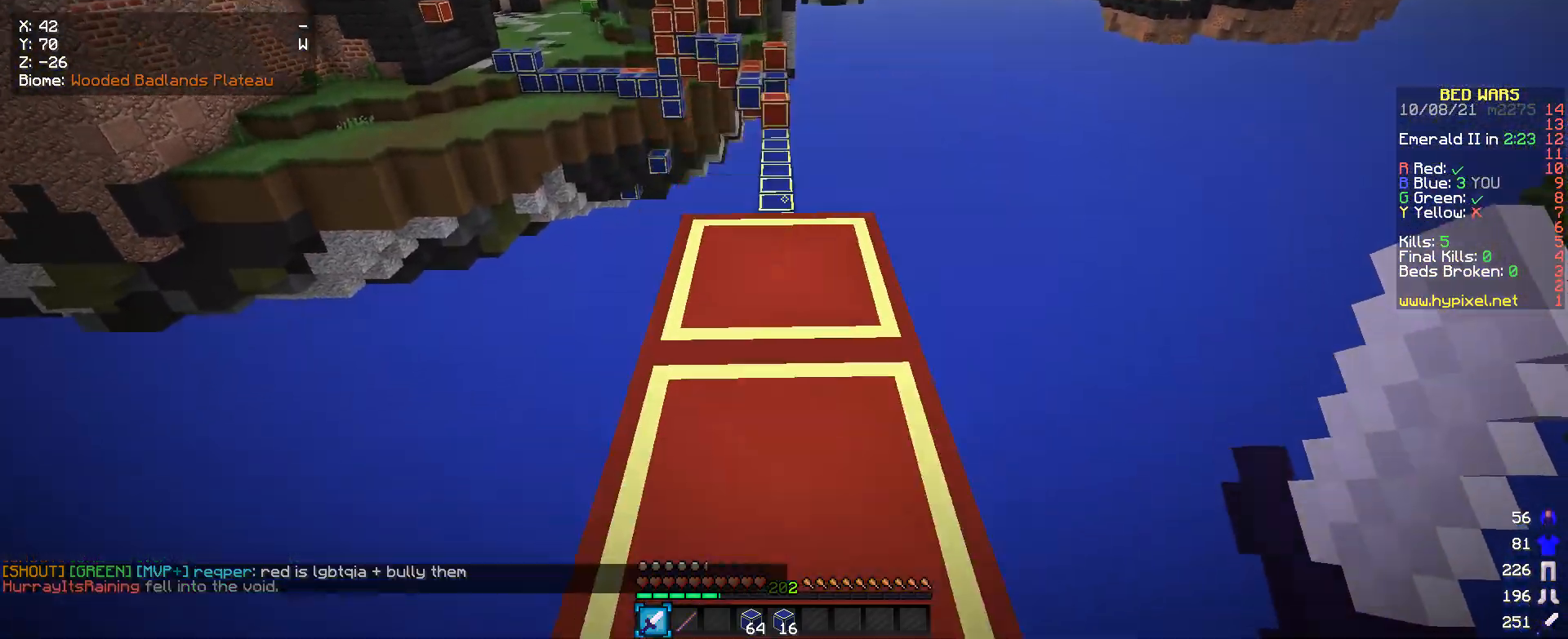
{"keys": ["w"], "mouse": [], "events": []}
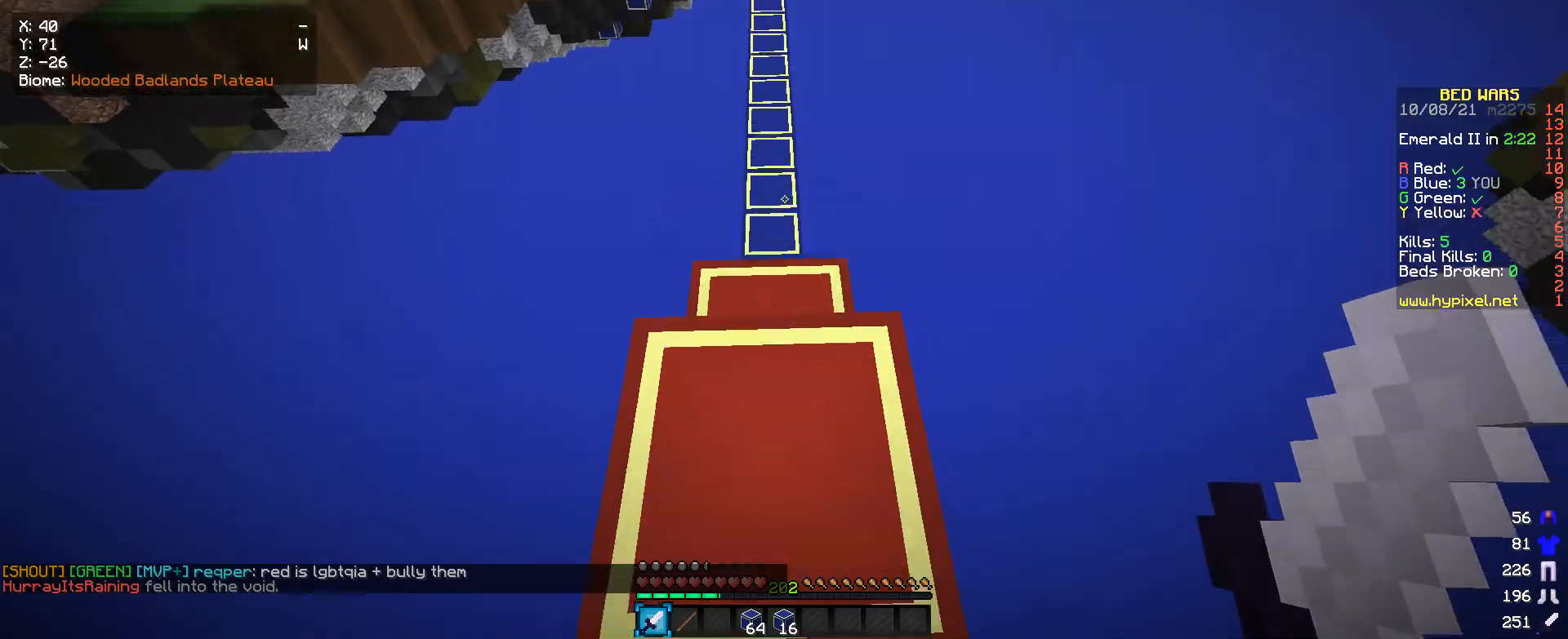
{"keys": ["w"], "mouse": [], "events": []}